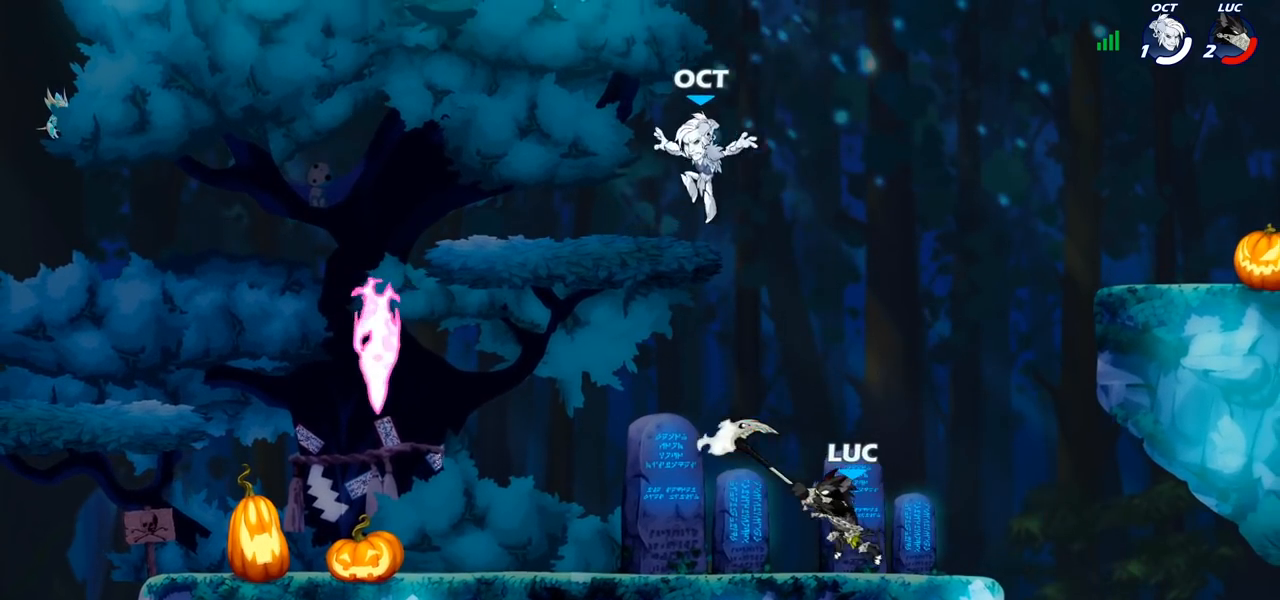
Gameplay with a controller (PlayStation layout); each line is a JSON object with the inputs held at the frame after it. "events" lists button and stick changes between this image and that frame as [ms after this image, input, new state], when the widget could be followed in between. Not read: R1.
{"buttons": [], "left_stick": "left", "right_stick": "center", "events": [[283, "SQUARE", "down"], [383, "SQUARE", "up"]]}
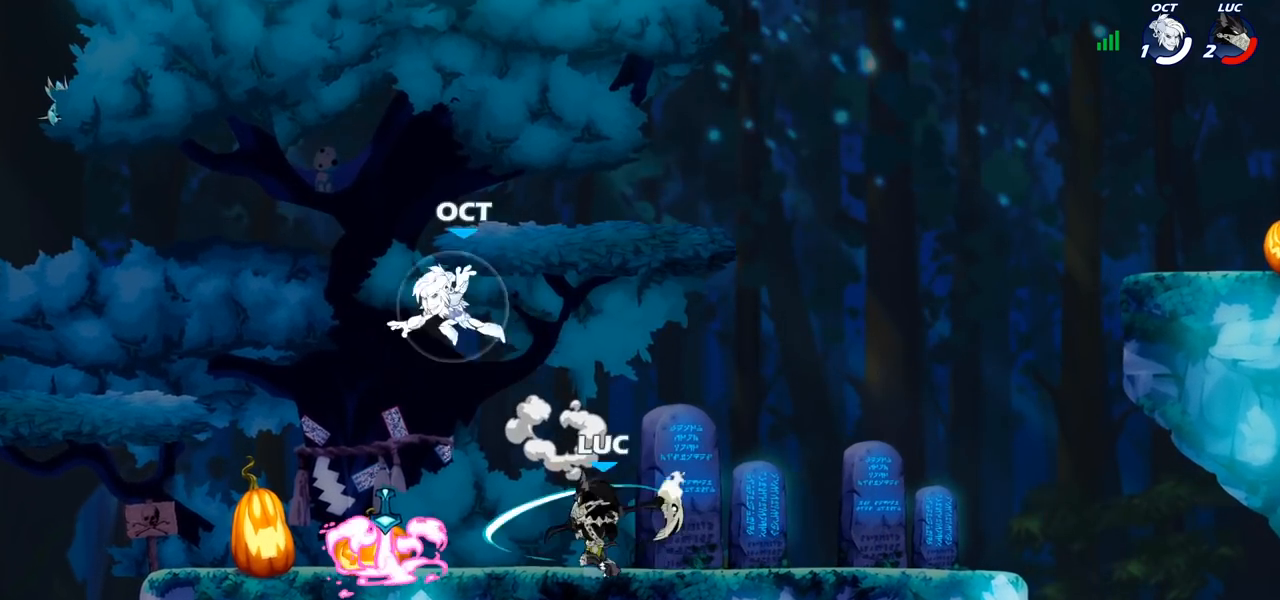
{"buttons": [], "left_stick": "center", "right_stick": "center", "events": [[150, "left_stick", "center"], [317, "SQUARE", "down"], [400, "SQUARE", "up"]]}
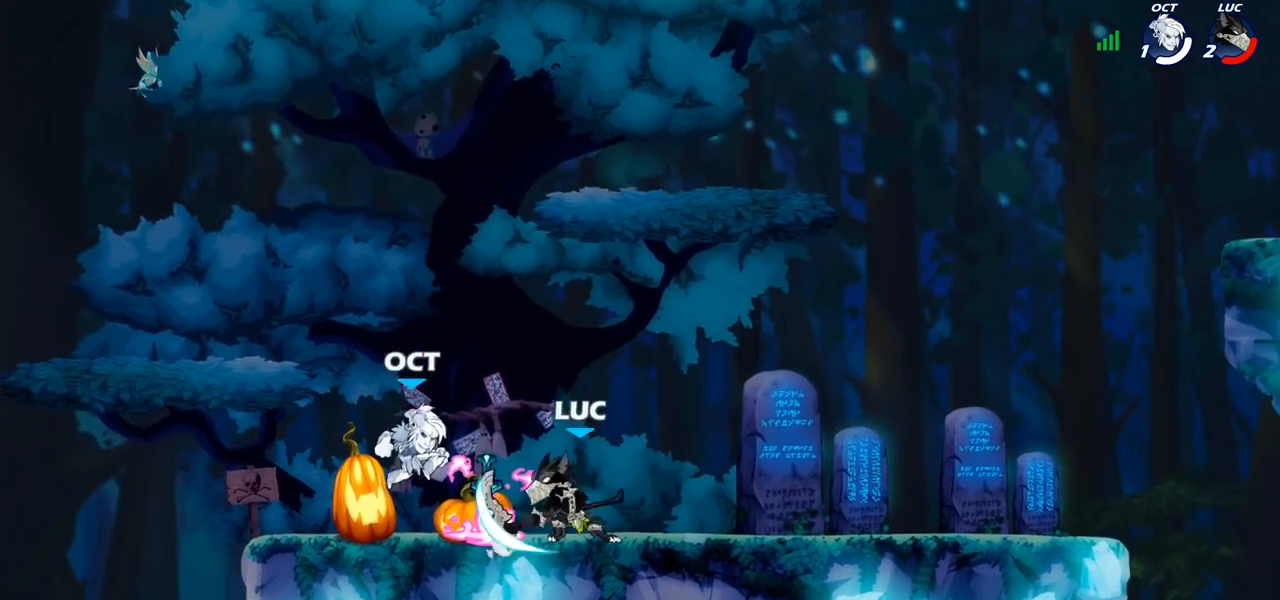
{"buttons": ["SQUARE"], "left_stick": "left", "right_stick": "center", "events": [[433, "left_stick", "left"], [483, "SQUARE", "down"]]}
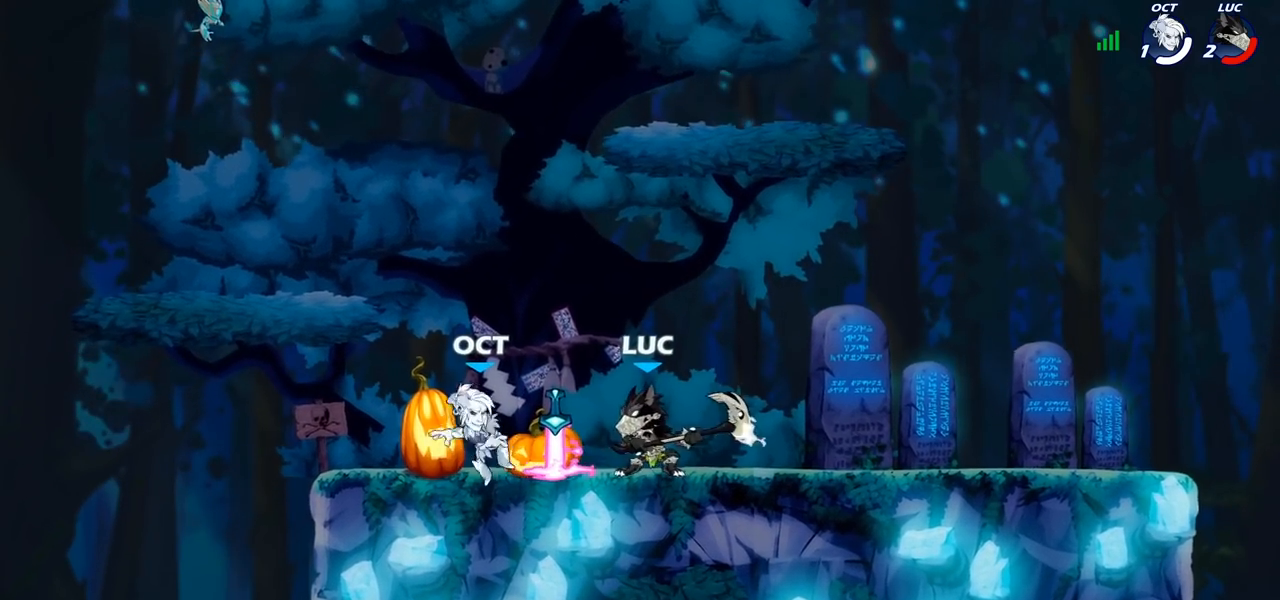
{"buttons": [], "left_stick": "right", "right_stick": "center", "events": [[67, "SQUARE", "up"], [417, "left_stick", "center"], [483, "left_stick", "right"]]}
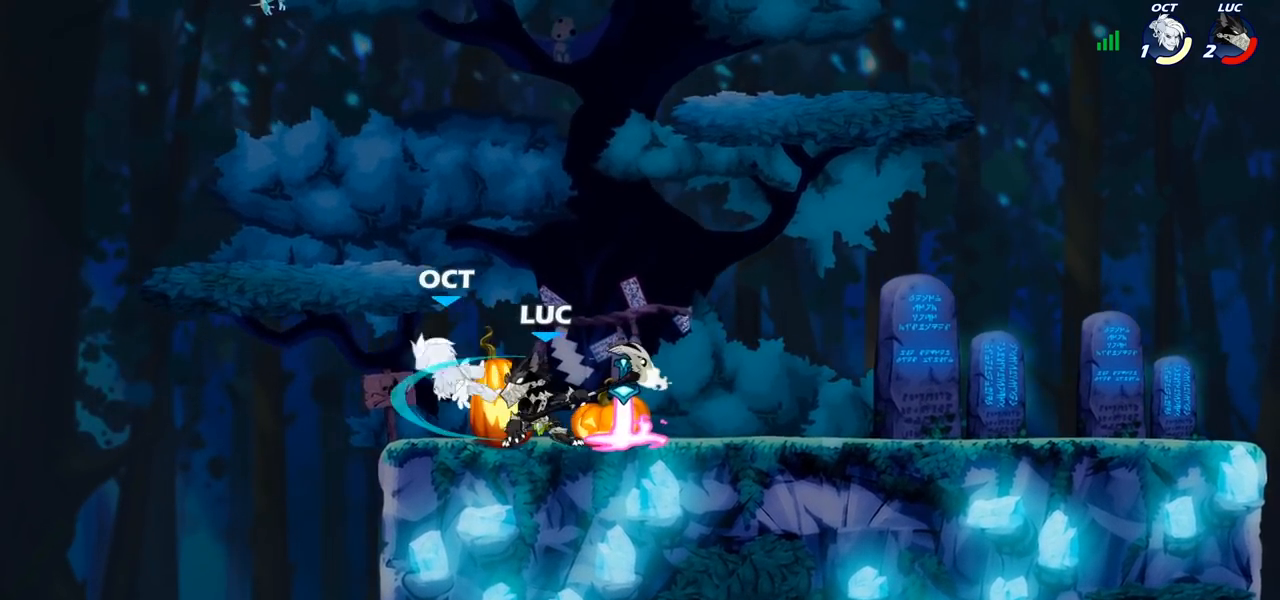
{"buttons": [], "left_stick": "up-left", "right_stick": "center", "events": [[283, "left_stick", "up-left"]]}
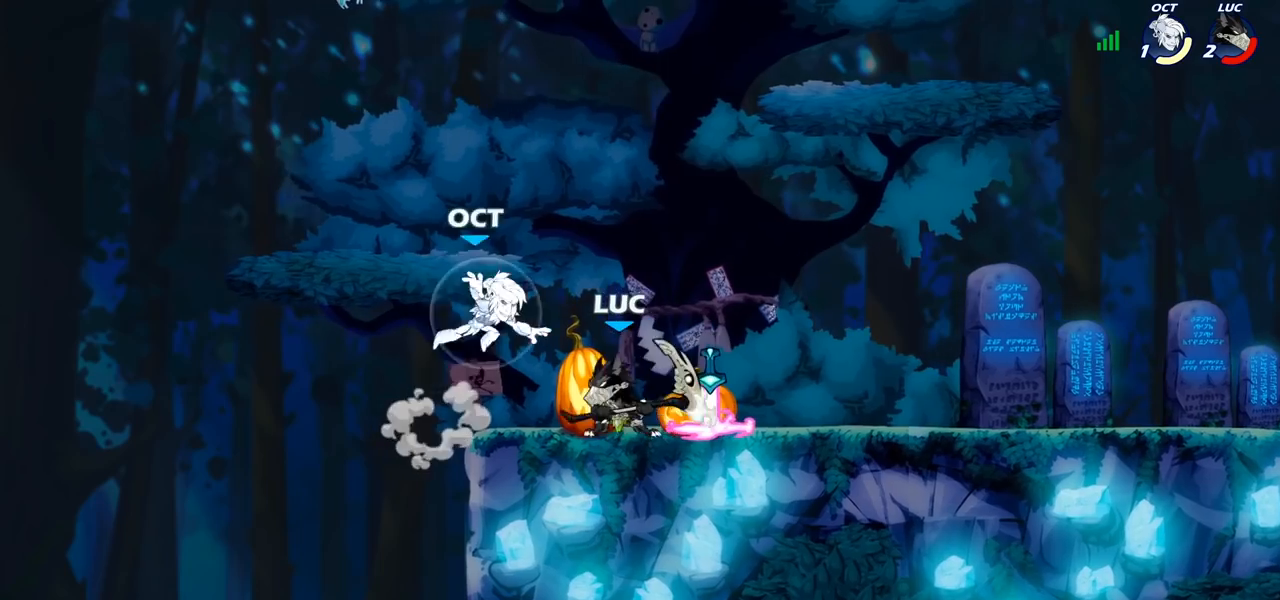
{"buttons": [], "left_stick": "center", "right_stick": "center", "events": [[50, "left_stick", "center"], [83, "SQUARE", "down"], [150, "SQUARE", "up"]]}
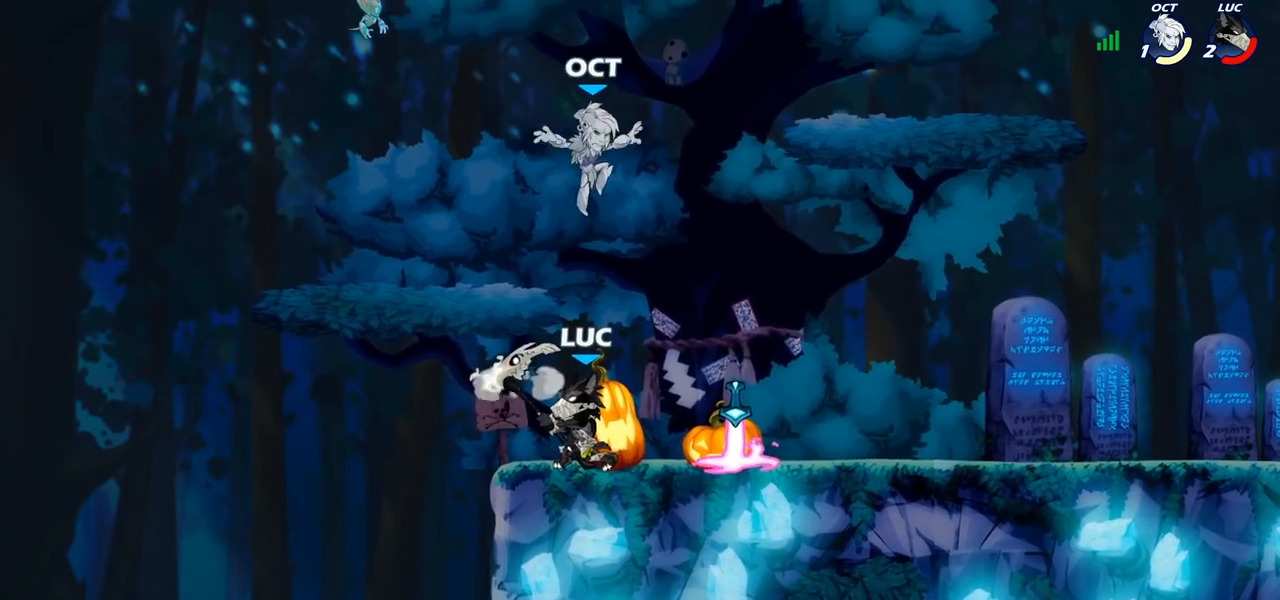
{"buttons": [], "left_stick": "right", "right_stick": "center", "events": [[133, "left_stick", "right"], [200, "SQUARE", "down"], [300, "SQUARE", "up"]]}
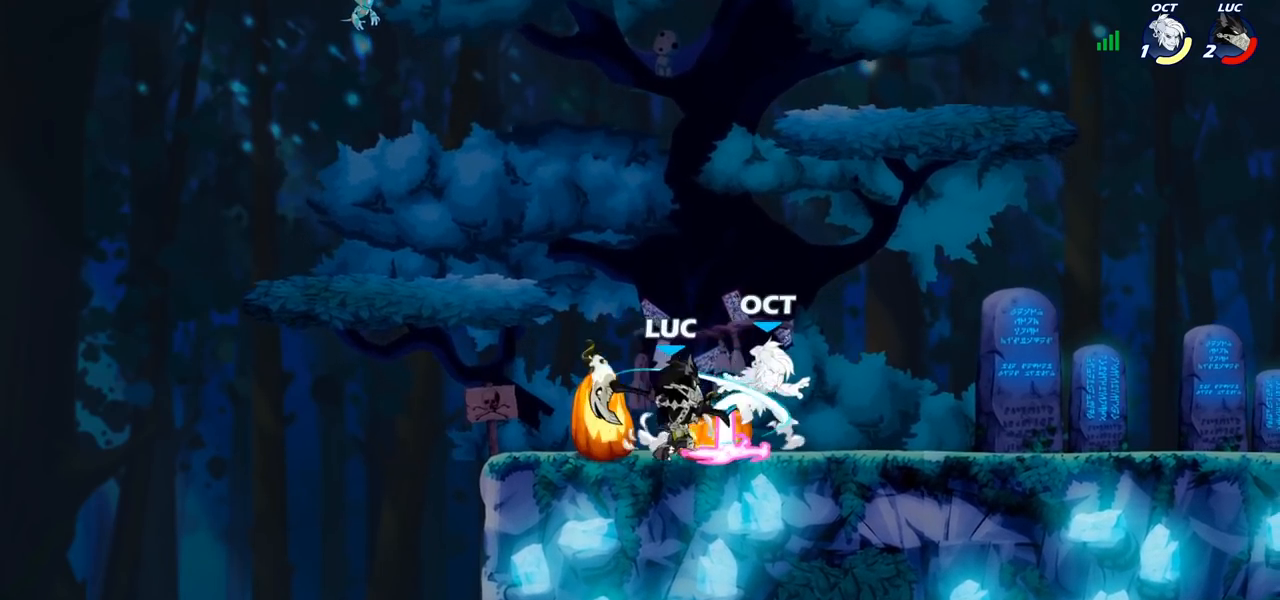
{"buttons": [], "left_stick": "center", "right_stick": "center", "events": [[83, "left_stick", "center"], [317, "left_stick", "down"], [367, "SQUARE", "down"], [433, "SQUARE", "up"], [483, "left_stick", "center"]]}
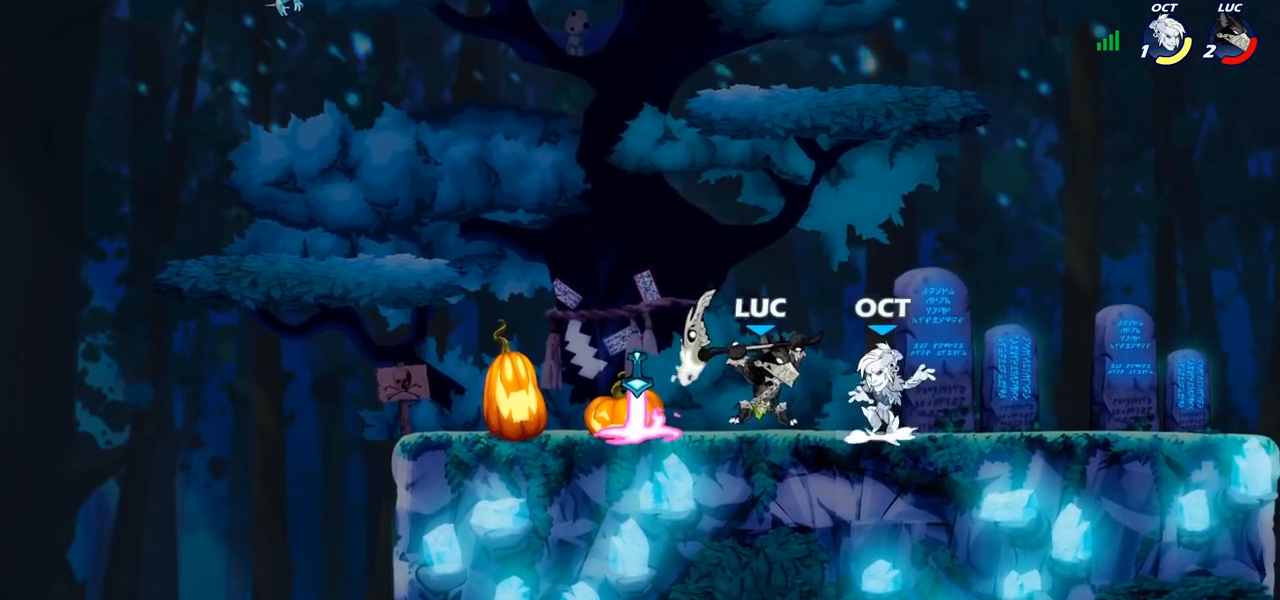
{"buttons": [], "left_stick": "center", "right_stick": "center", "events": []}
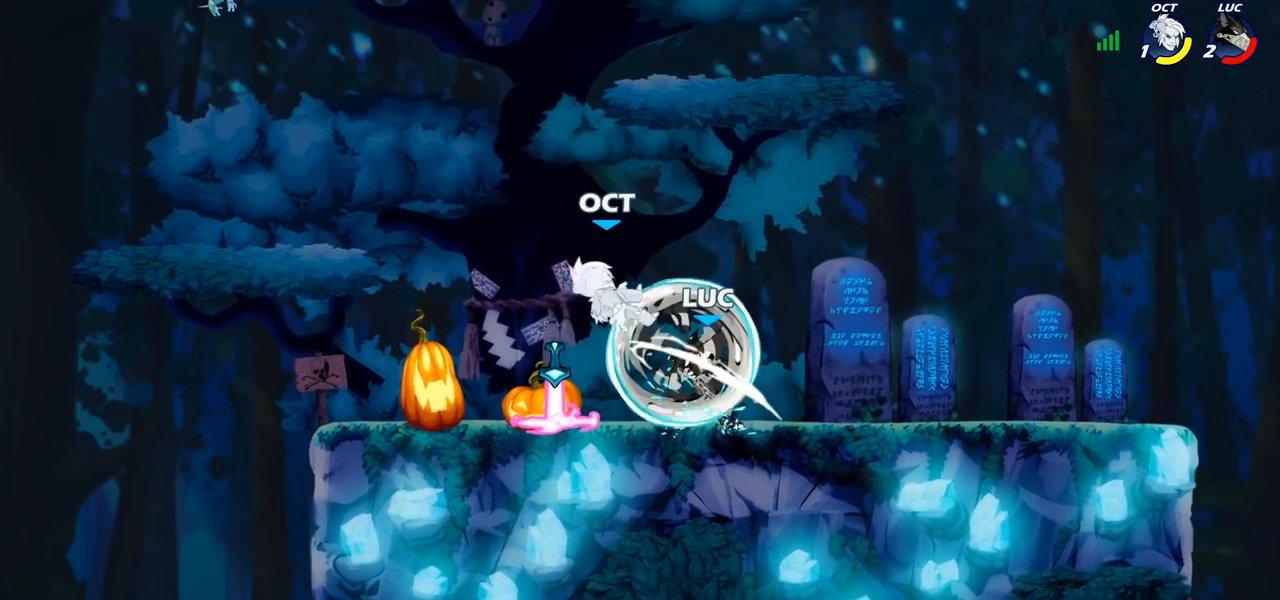
{"buttons": [], "left_stick": "center", "right_stick": "center", "events": [[83, "left_stick", "left"], [117, "CROSS", "down"], [150, "SQUARE", "down"], [200, "CROSS", "up"], [200, "SQUARE", "up"], [400, "left_stick", "center"]]}
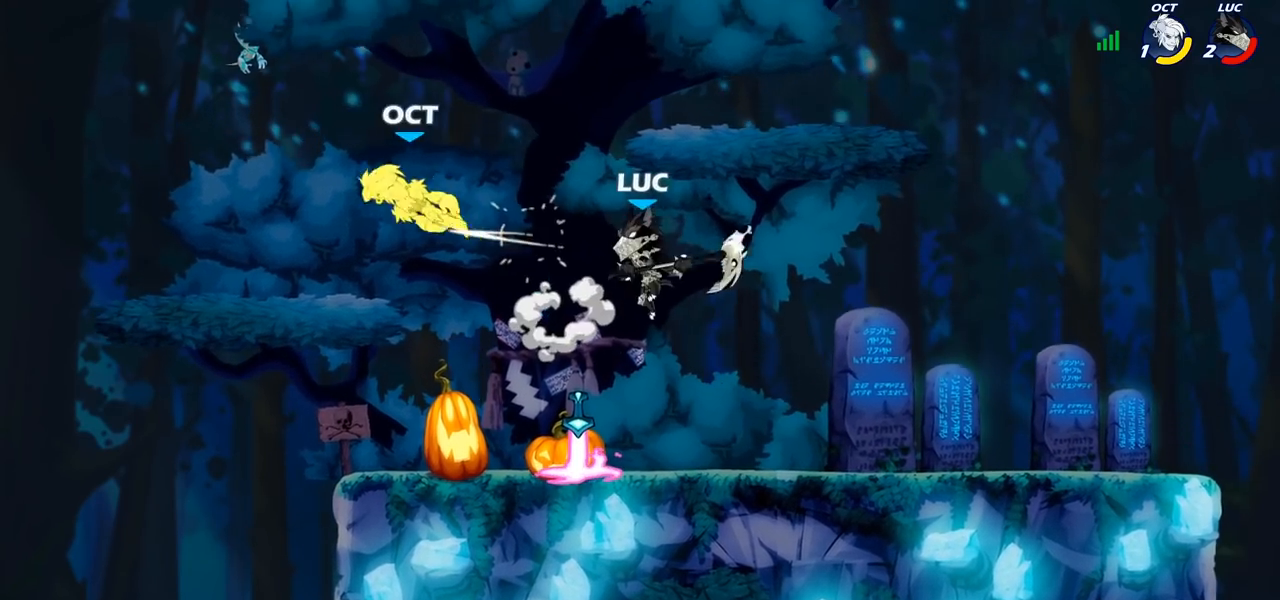
{"buttons": [], "left_stick": "up", "right_stick": "center", "events": [[67, "left_stick", "left"], [333, "left_stick", "up"], [383, "SQUARE", "down"], [467, "SQUARE", "up"]]}
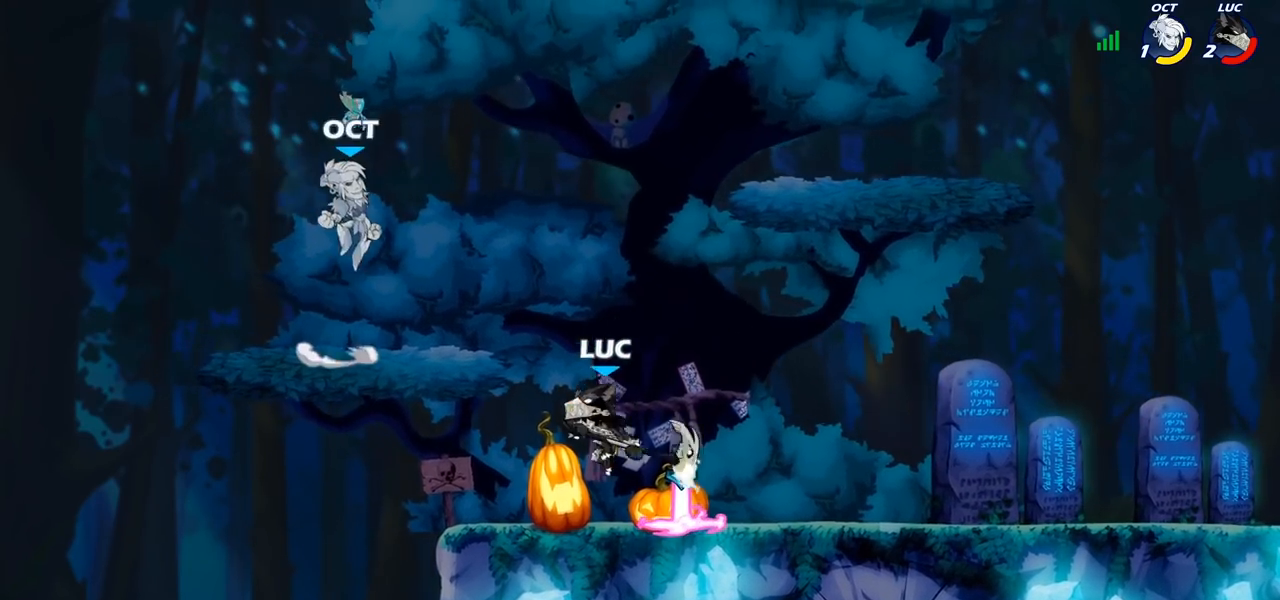
{"buttons": [], "left_stick": "left", "right_stick": "center", "events": [[50, "left_stick", "up-right"], [300, "left_stick", "center"], [367, "left_stick", "left"]]}
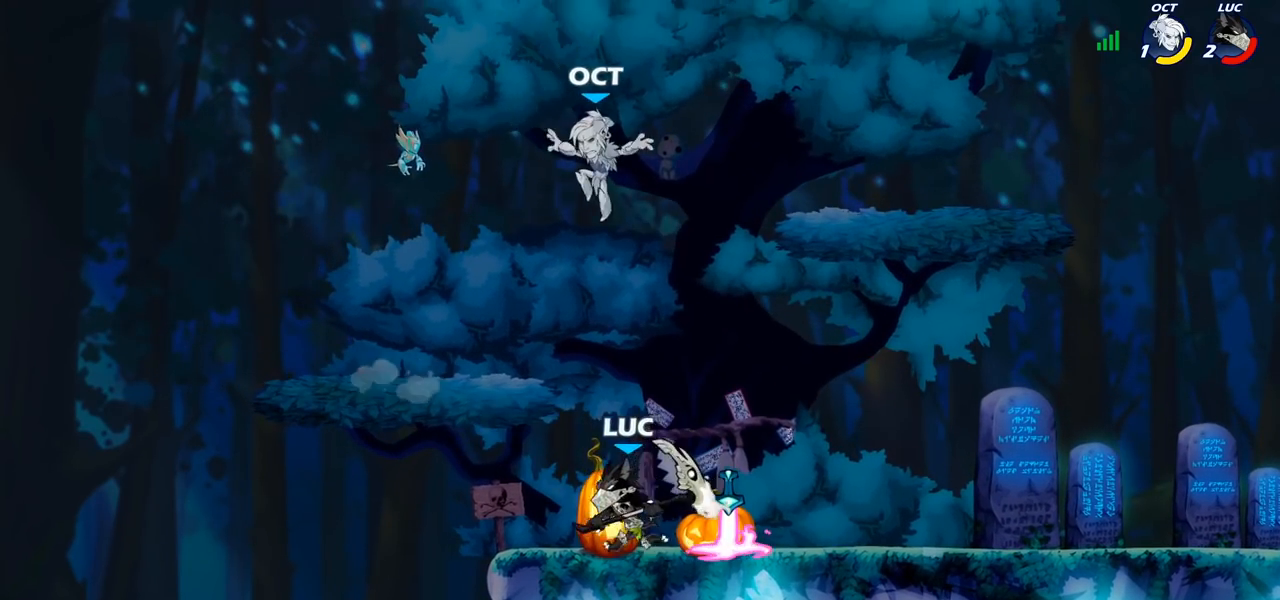
{"buttons": [], "left_stick": "center", "right_stick": "center", "events": [[117, "left_stick", "right"], [200, "SQUARE", "down"], [217, "left_stick", "center"], [283, "SQUARE", "up"]]}
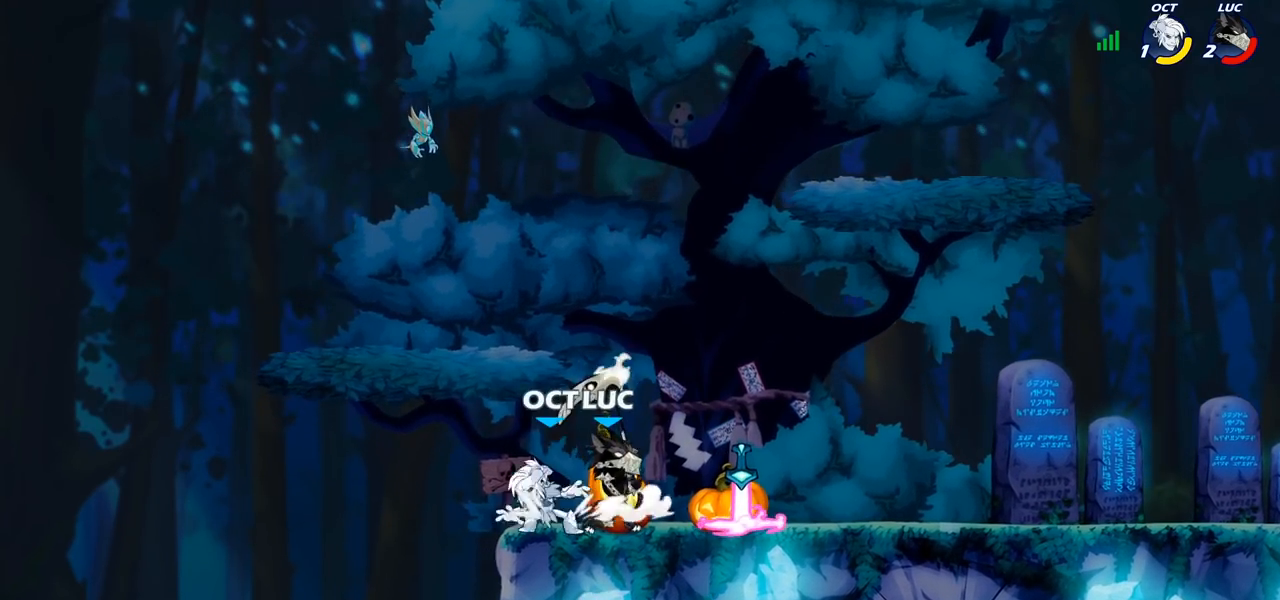
{"buttons": ["R2"], "left_stick": "up", "right_stick": "center", "events": [[250, "CROSS", "down"], [283, "left_stick", "up"], [367, "CROSS", "up"], [367, "R2", "down"]]}
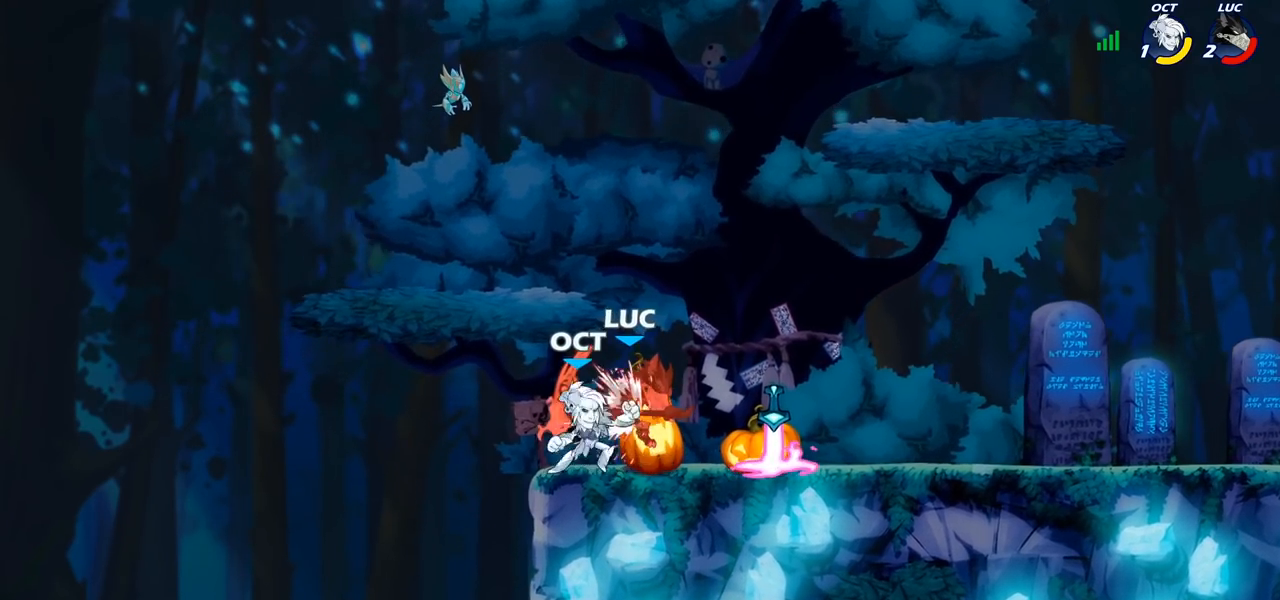
{"buttons": [], "left_stick": "center", "right_stick": "center", "events": [[100, "left_stick", "center"], [117, "R2", "up"]]}
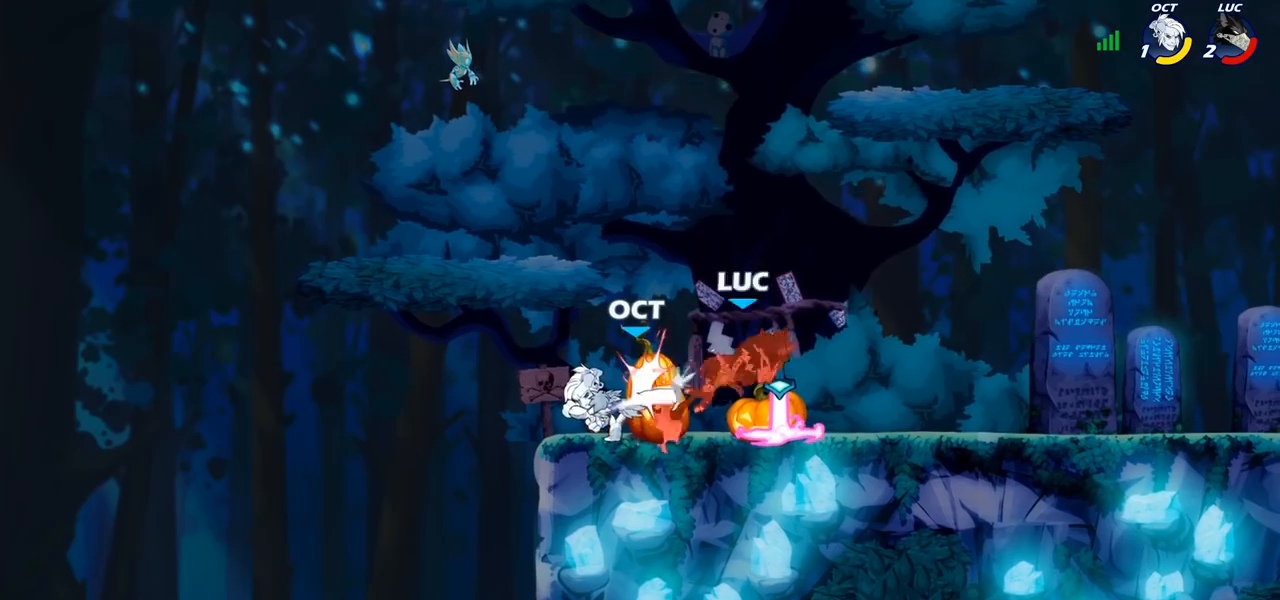
{"buttons": ["R2"], "left_stick": "left", "right_stick": "center", "events": [[67, "left_stick", "left"], [483, "R2", "down"]]}
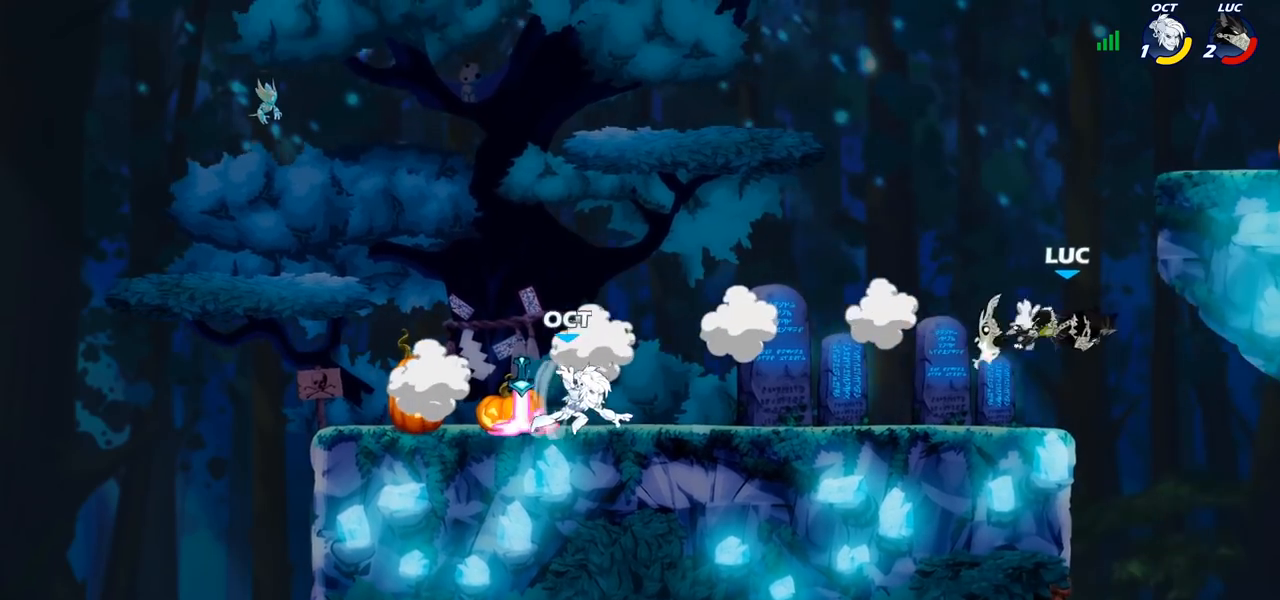
{"buttons": [], "left_stick": "center", "right_stick": "center", "events": [[117, "R2", "up"], [483, "left_stick", "center"]]}
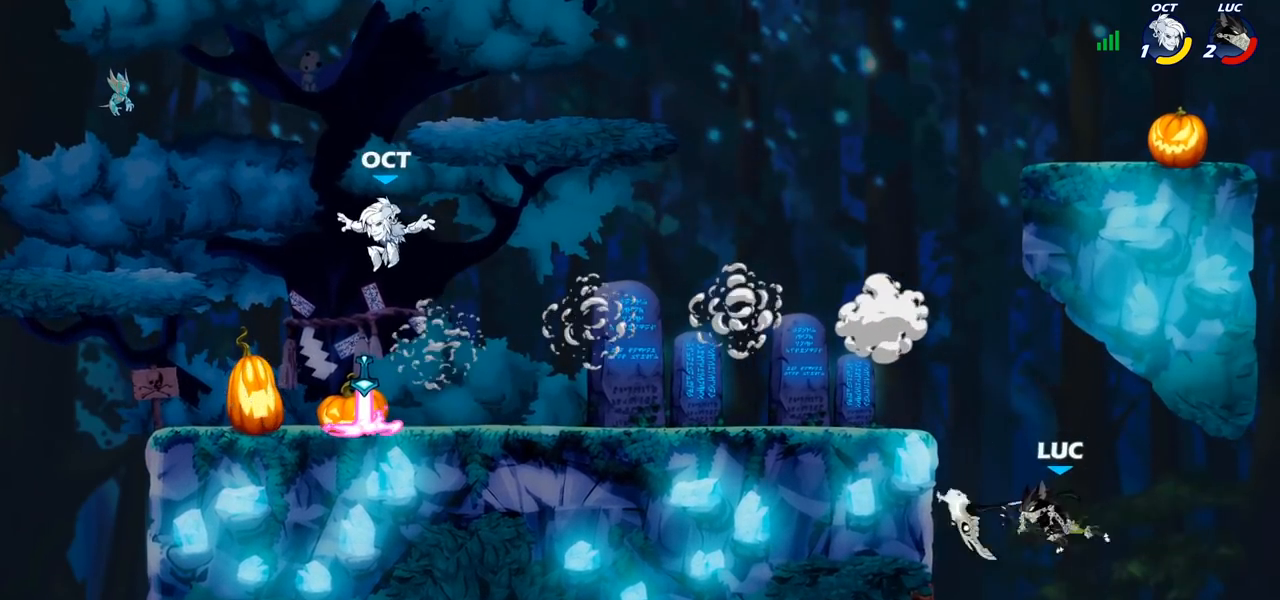
{"buttons": [], "left_stick": "up", "right_stick": "center", "events": [[267, "left_stick", "left"], [283, "CROSS", "down"], [333, "left_stick", "up-left"], [383, "CROSS", "up"], [467, "left_stick", "up"]]}
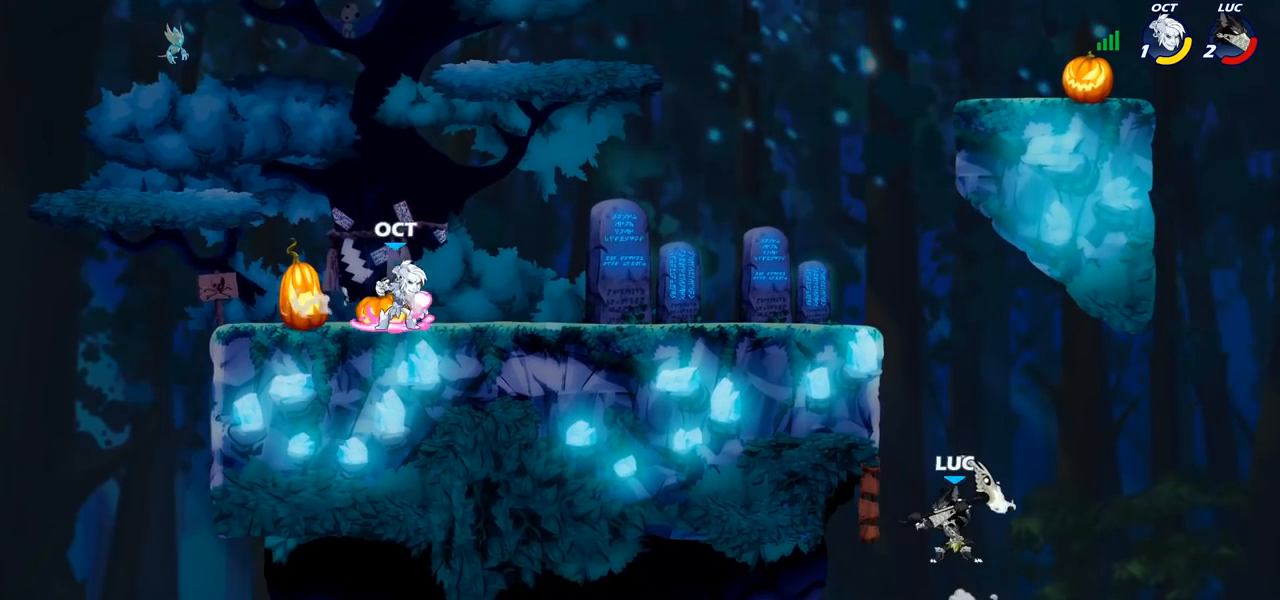
{"buttons": ["CROSS"], "left_stick": "up-left", "right_stick": "center", "events": [[67, "left_stick", "up-left"], [117, "CROSS", "down"], [267, "CROSS", "up"], [367, "left_stick", "up-right"], [417, "CROSS", "down"], [467, "left_stick", "up-left"]]}
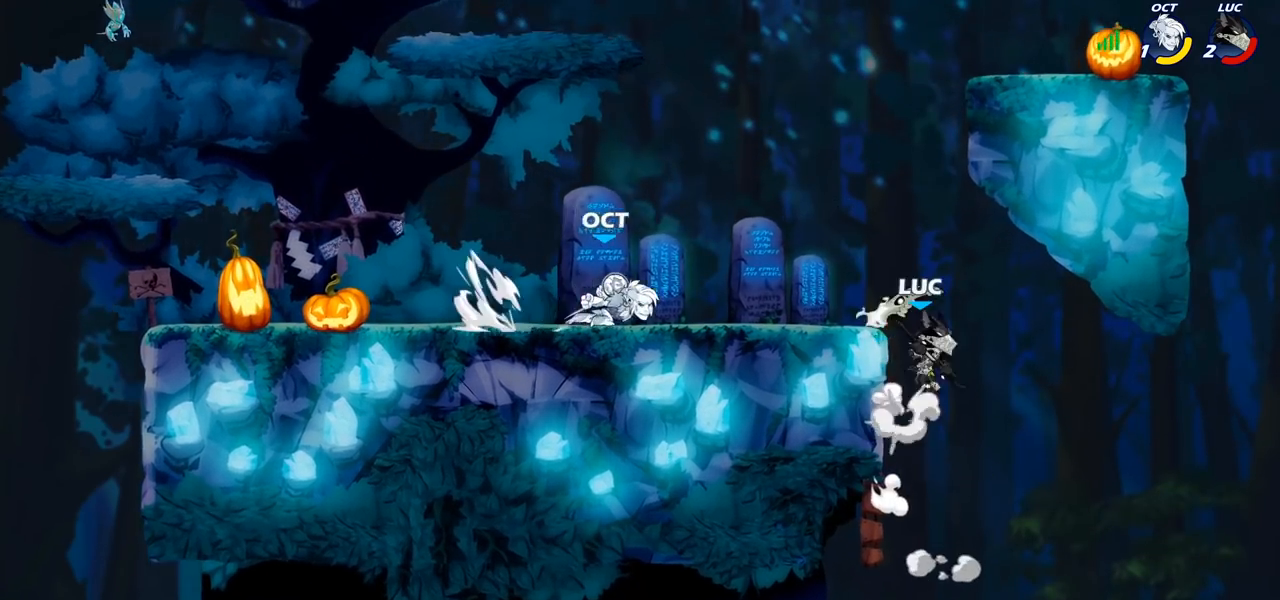
{"buttons": [], "left_stick": "left", "right_stick": "center", "events": [[17, "CIRCLE", "down"], [17, "CROSS", "up"], [133, "CIRCLE", "up"], [183, "left_stick", "center"], [350, "left_stick", "left"]]}
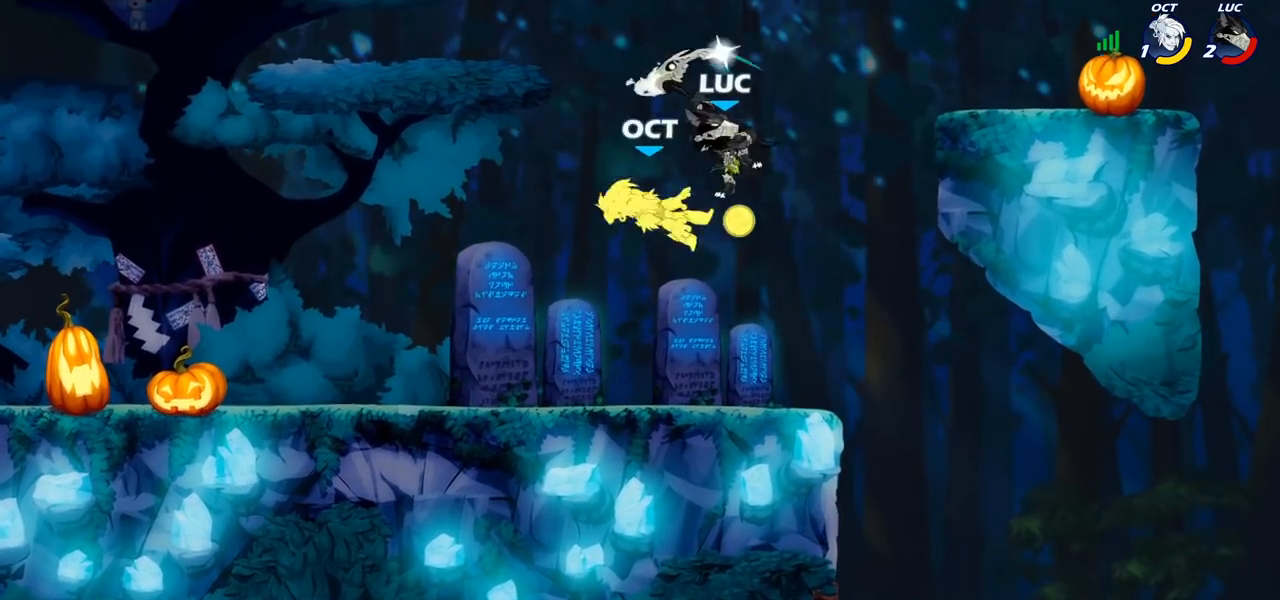
{"buttons": [], "left_stick": "down-left", "right_stick": "center", "events": [[83, "left_stick", "right"], [183, "left_stick", "up-right"], [400, "left_stick", "down-right"], [483, "left_stick", "down-left"]]}
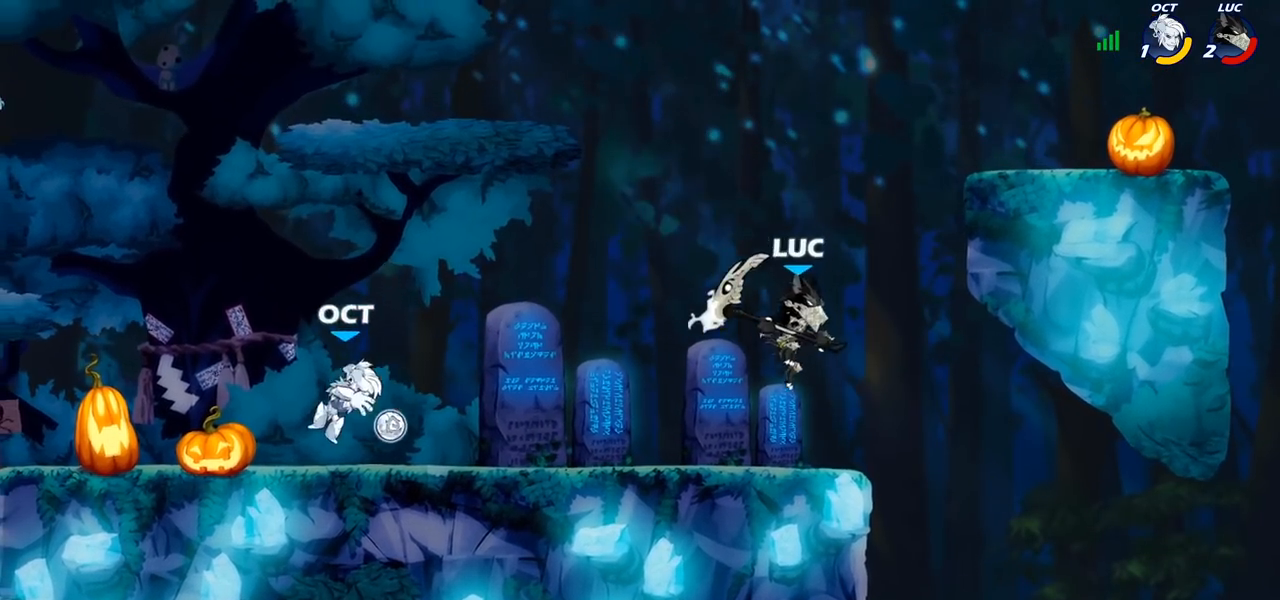
{"buttons": ["SQUARE", "R2"], "left_stick": "down-left", "right_stick": "center", "events": [[117, "left_stick", "left"], [250, "left_stick", "down-left"], [450, "R2", "down"], [467, "SQUARE", "down"]]}
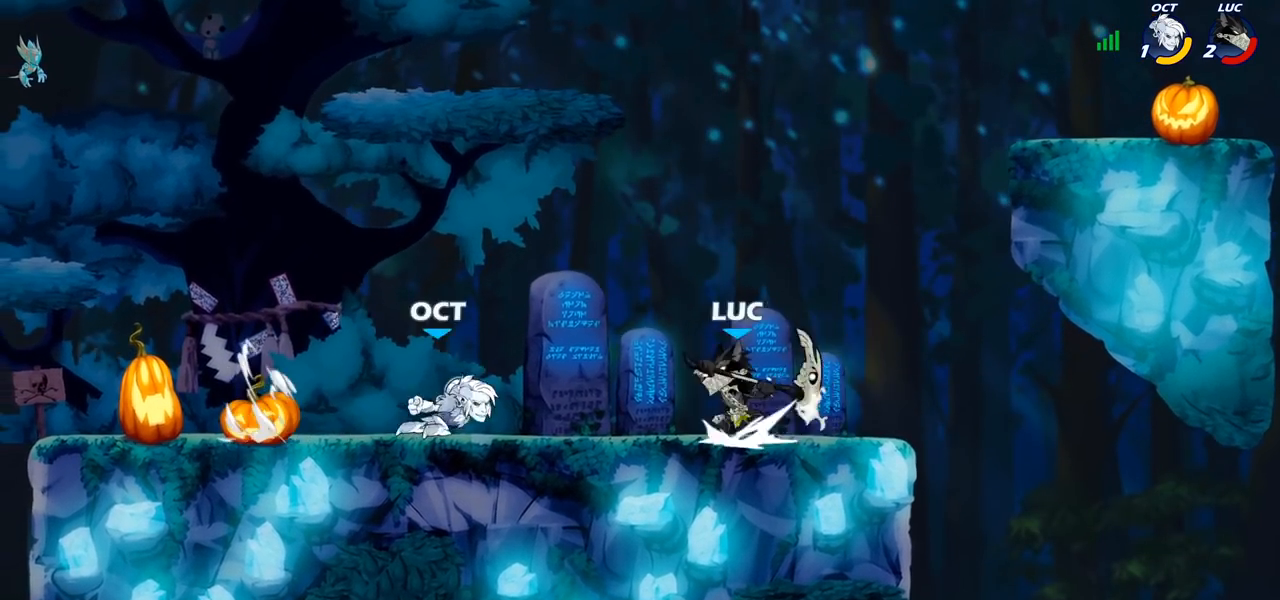
{"buttons": [], "left_stick": "down-left", "right_stick": "center", "events": [[50, "R2", "up"], [67, "SQUARE", "up"]]}
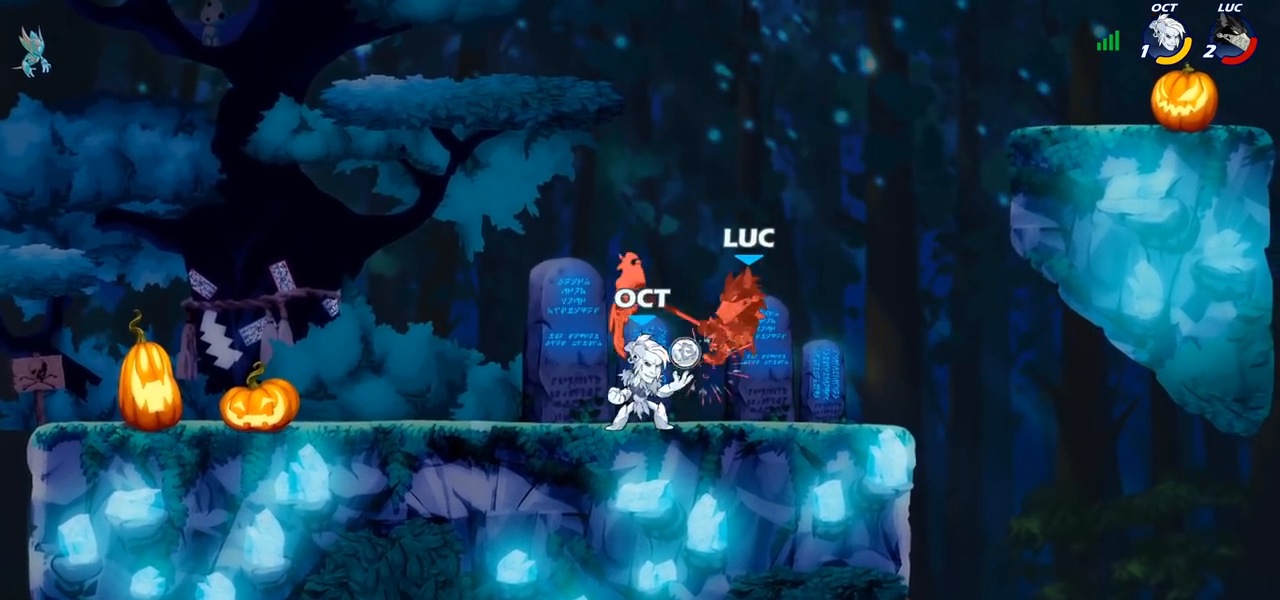
{"buttons": ["R2"], "left_stick": "up-right", "right_stick": "center", "events": [[67, "left_stick", "up-right"], [133, "CROSS", "down"], [183, "R2", "down"], [250, "CROSS", "up"]]}
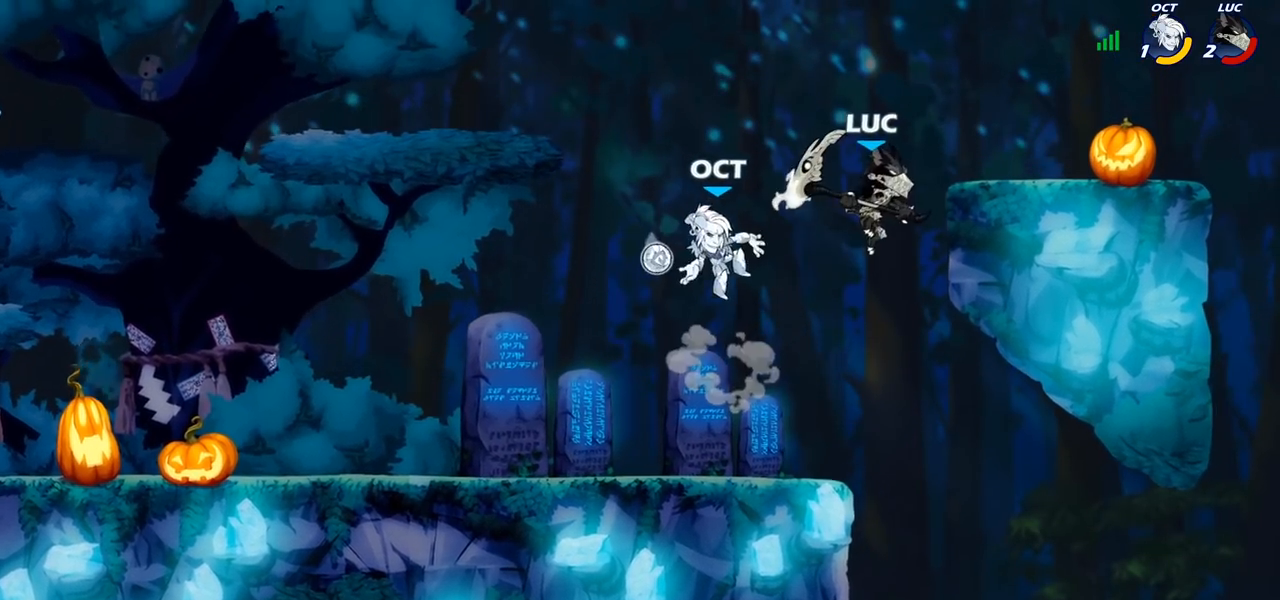
{"buttons": [], "left_stick": "up-right", "right_stick": "center", "events": [[100, "R2", "up"], [117, "left_stick", "down-right"], [233, "CROSS", "down"], [267, "left_stick", "up"], [333, "left_stick", "up-left"], [367, "CROSS", "up"], [483, "left_stick", "up-right"]]}